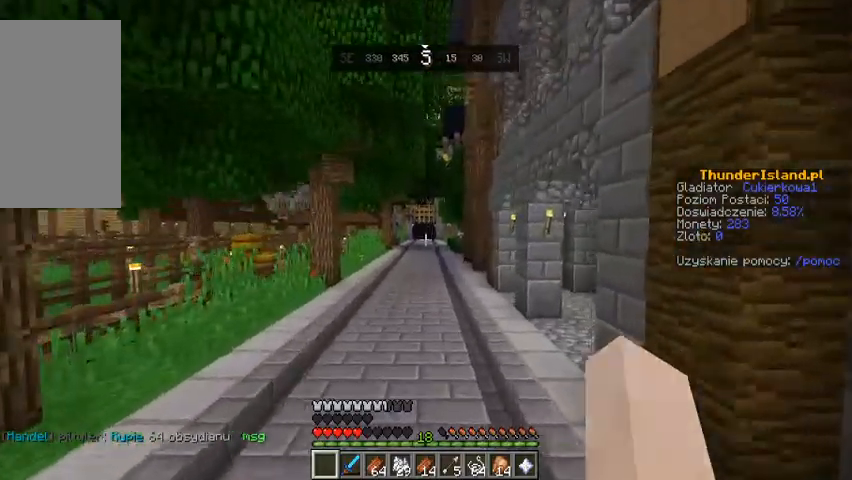
Gameplay with keyboard and mouse; each line is a JSON object with the keys and mouse buttons held at the frame after it. "events" lists presses ("down") and releases ("up") of "a", "d", "s", "space", "w", "mouse_left" and "mouse_right" between this image and that frame as [ms after this image, input, new state], when the widget could be followed in between. "mouse_left", "mouse_right" = the "left", "right" buttons of the "mouse" list. No other keys are recorded. Fast repeated clicks can show as one long hold. Mouse movement is not recorded.
{"keys": ["w"], "mouse": [], "events": [[100, "space", "down"], [300, "space", "up"]]}
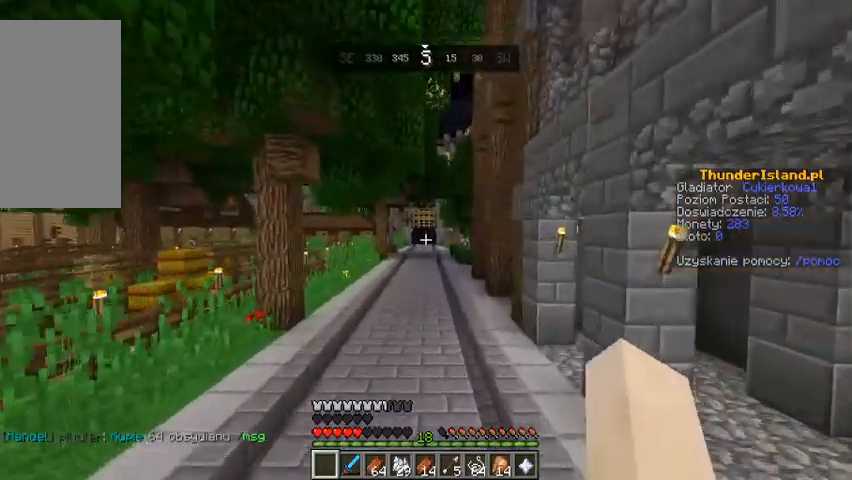
{"keys": ["w"], "mouse": [], "events": []}
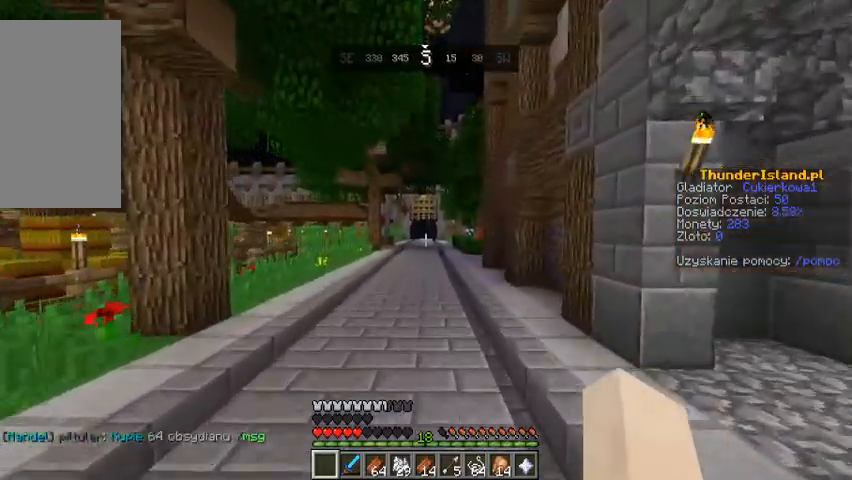
{"keys": ["w"], "mouse": [], "events": []}
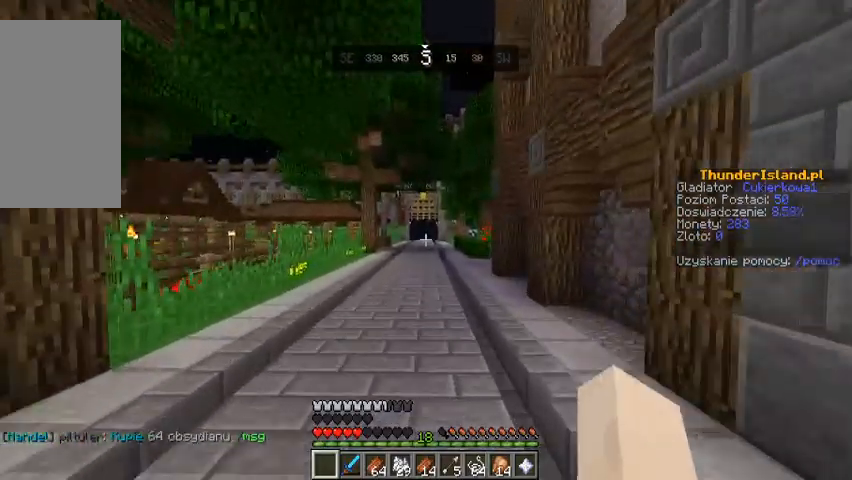
{"keys": ["w"], "mouse": [], "events": []}
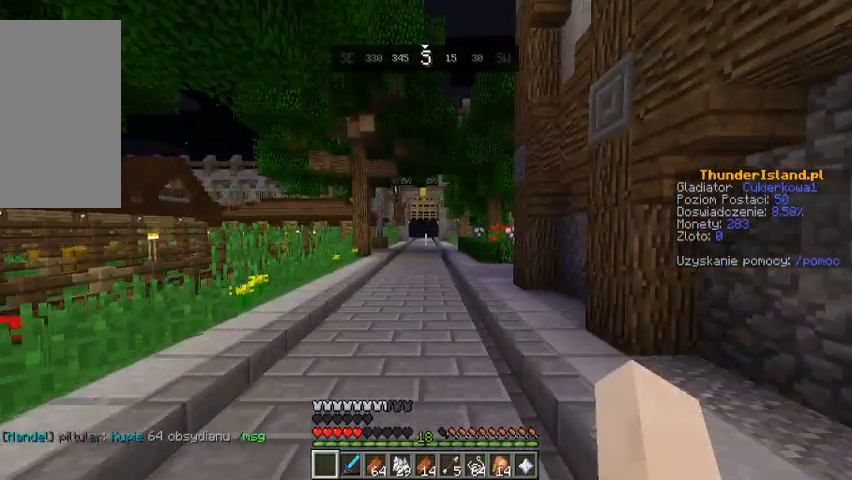
{"keys": ["w"], "mouse": [], "events": []}
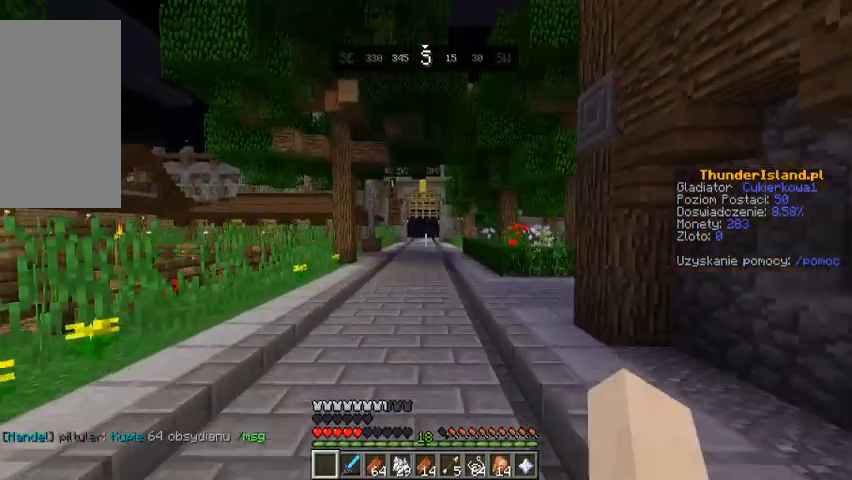
{"keys": ["w"], "mouse": [], "events": []}
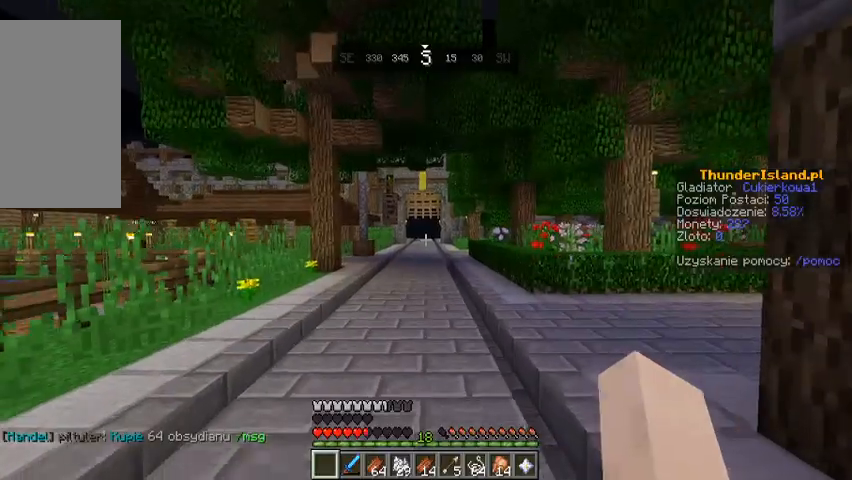
{"keys": ["w"], "mouse": [], "events": []}
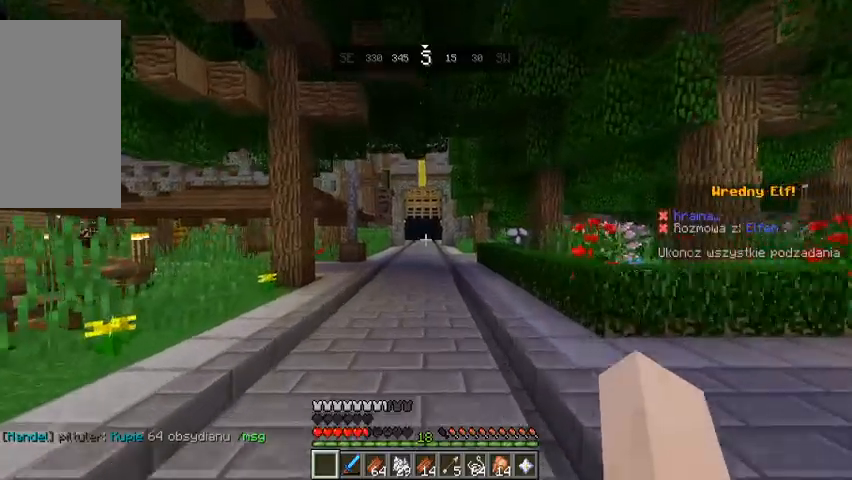
{"keys": ["w"], "mouse": [], "events": []}
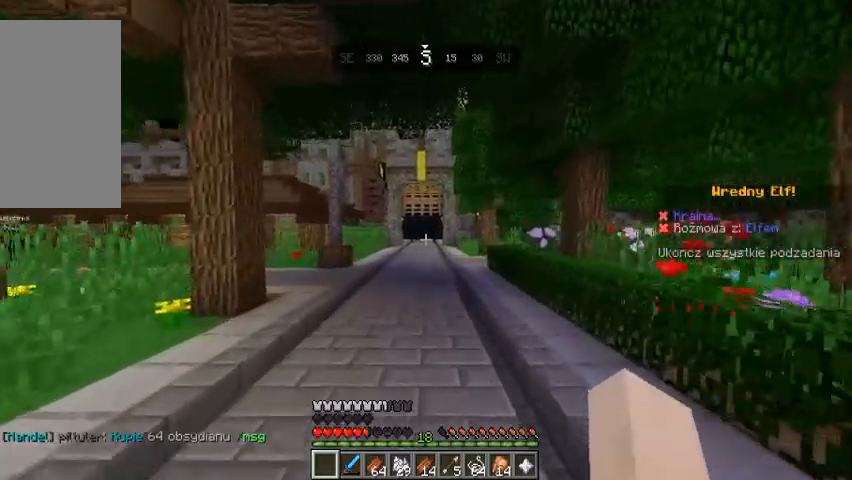
{"keys": ["w"], "mouse": [], "events": []}
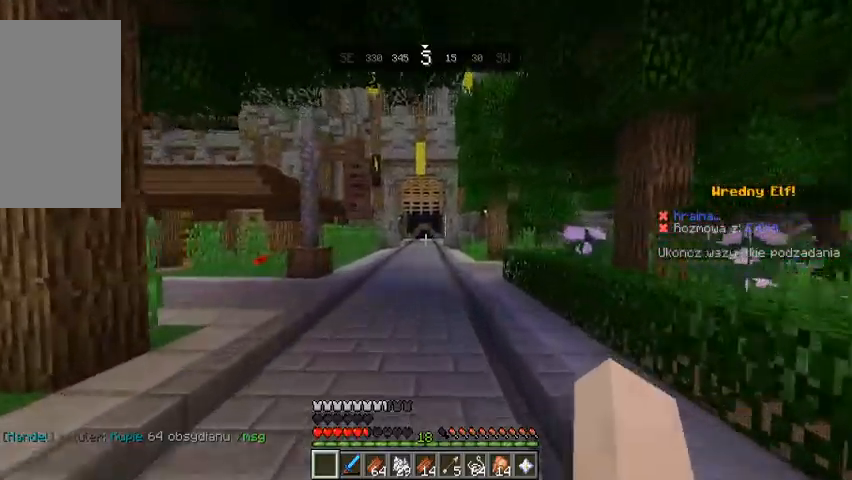
{"keys": ["space", "w"], "mouse": []}
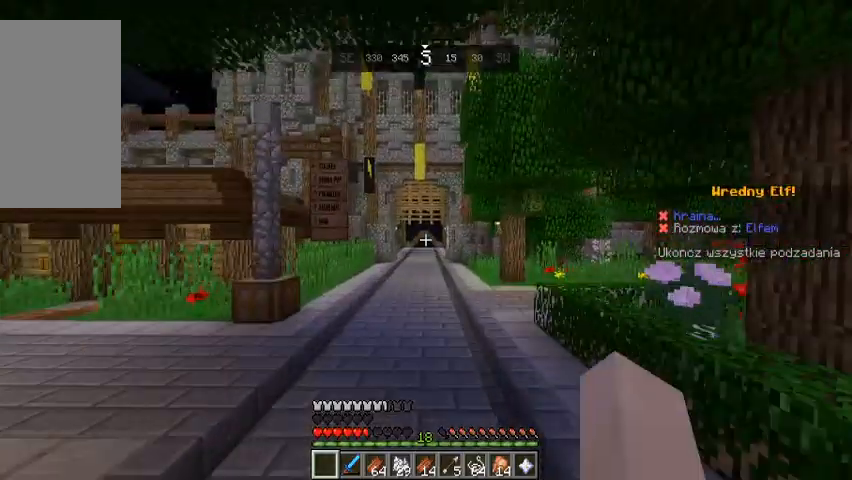
{"keys": ["w"], "mouse": [], "events": [[267, "space", "up"]]}
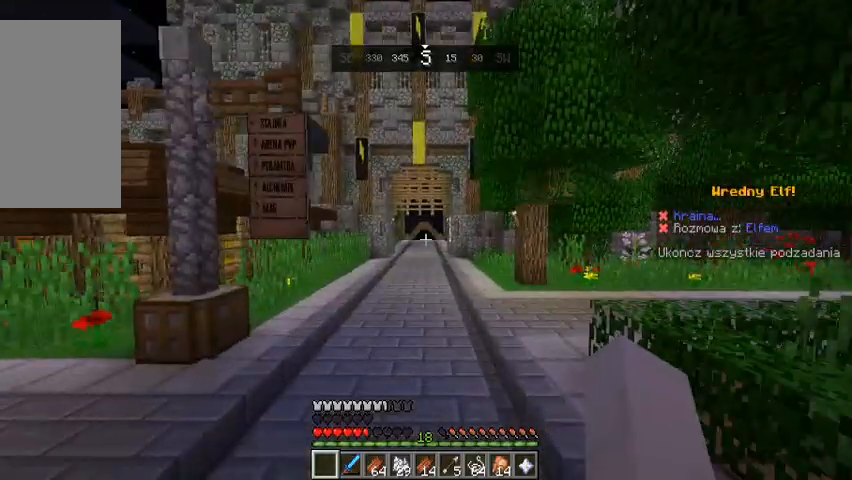
{"keys": ["space", "w"], "mouse": [], "events": [[167, "space", "down"]]}
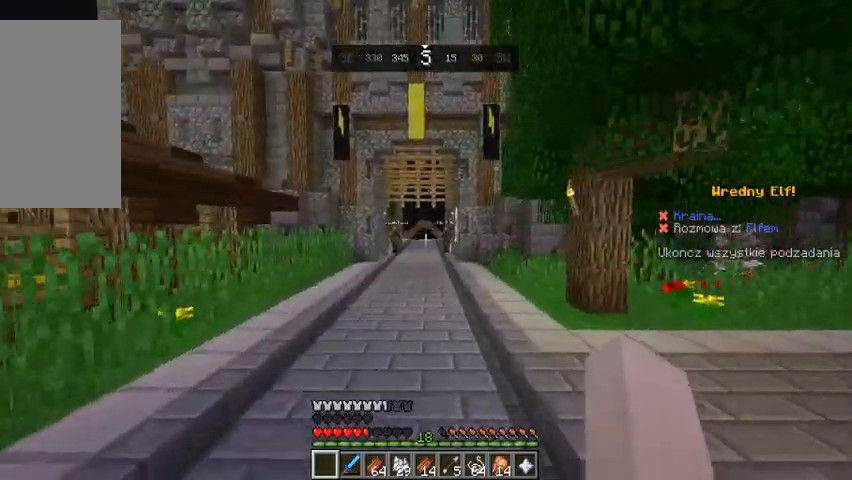
{"keys": ["space", "w"], "mouse": []}
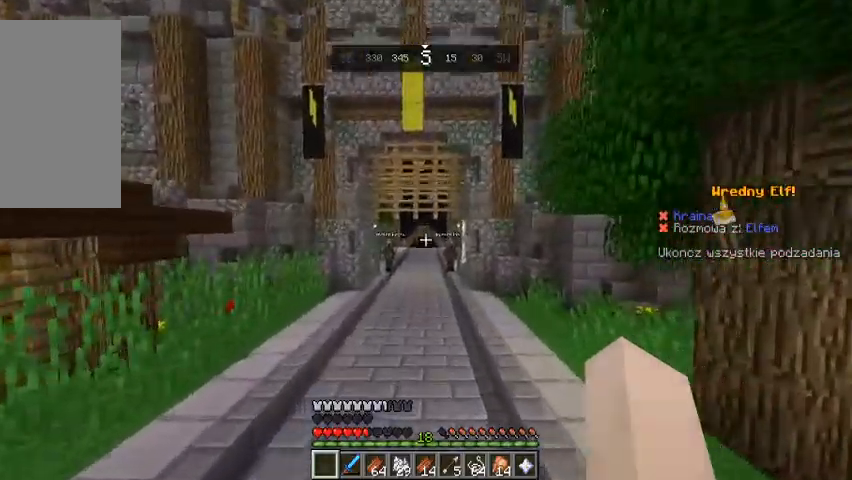
{"keys": ["space", "w"], "mouse": [], "events": [[33, "space", "up"], [367, "space", "down"]]}
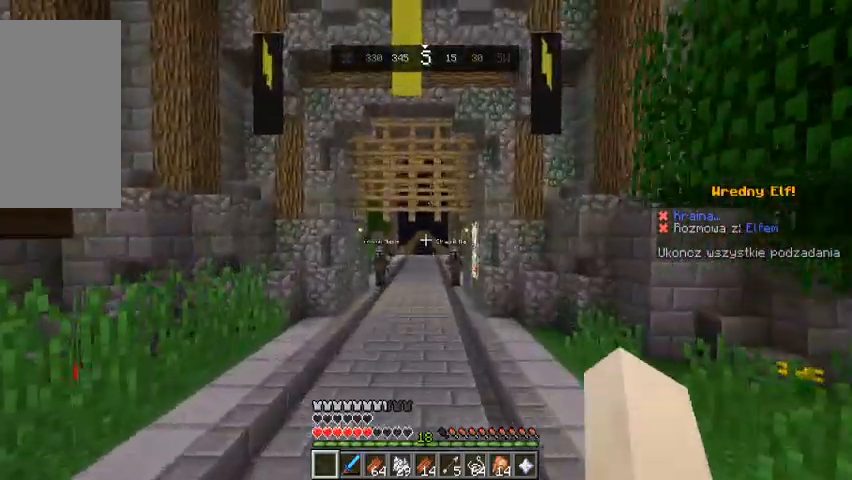
{"keys": ["w"], "mouse": [], "events": [[167, "space", "up"]]}
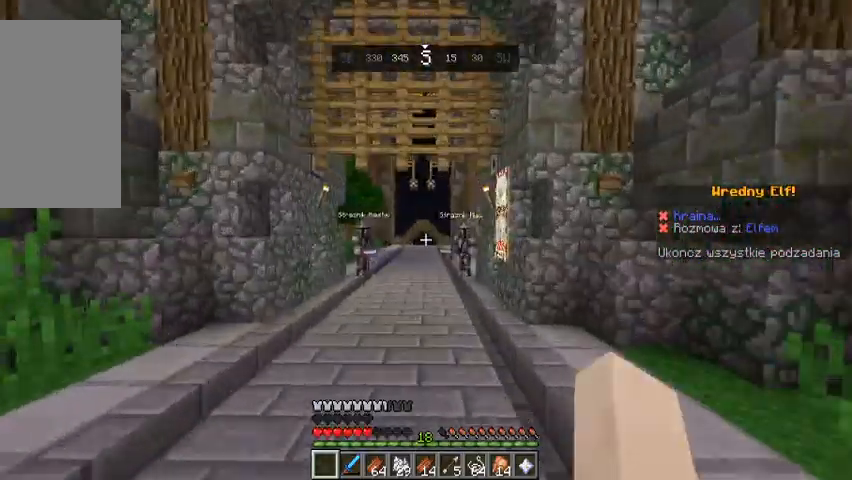
{"keys": ["w"], "mouse": [], "events": []}
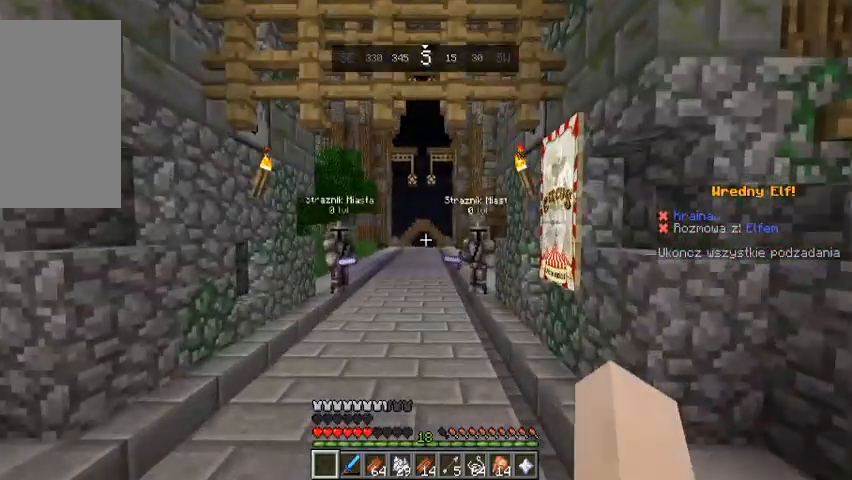
{"keys": ["w"], "mouse": [], "events": [[367, "space", "down"], [433, "space", "up"]]}
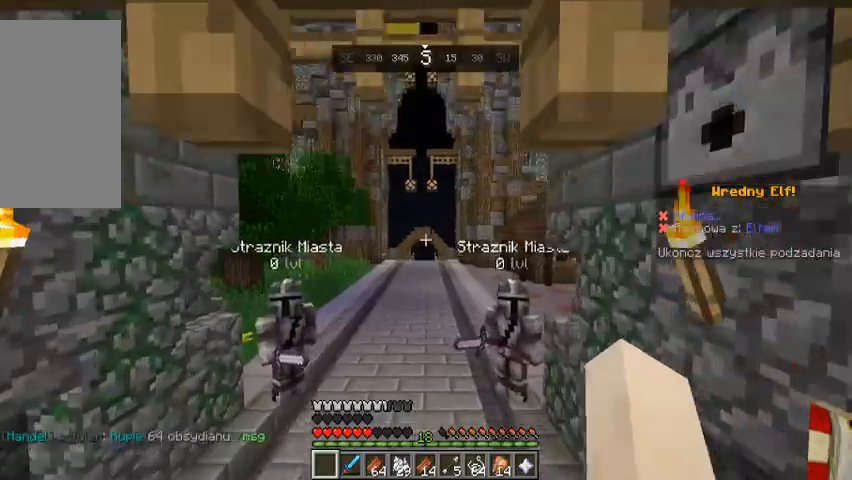
{"keys": ["space", "w"], "mouse": [], "events": [[333, "space", "down"]]}
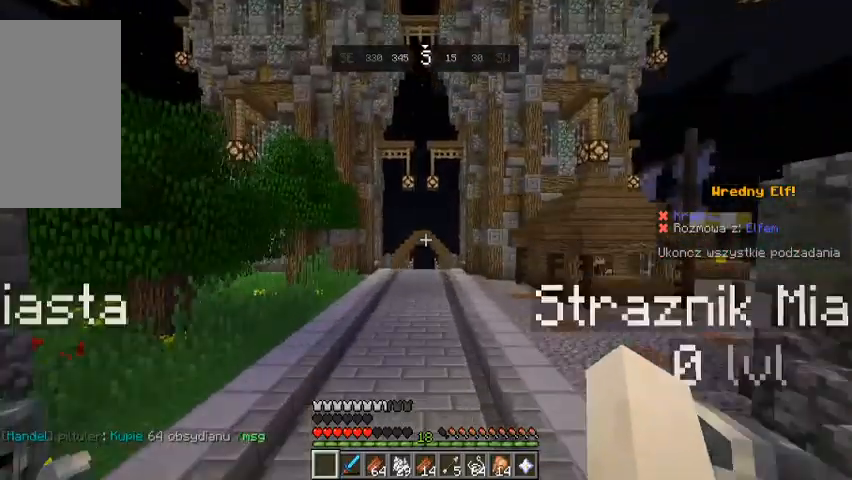
{"keys": ["w"], "mouse": [], "events": [[100, "space", "up"]]}
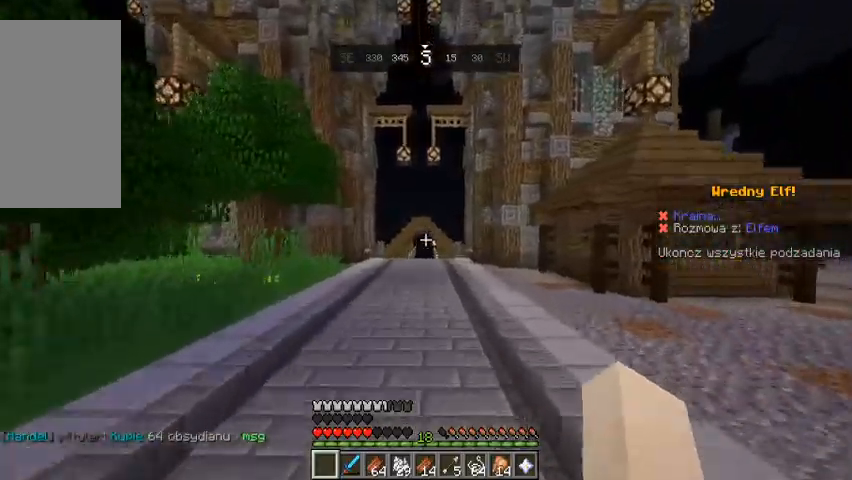
{"keys": ["w"], "mouse": [], "events": [[33, "space", "down"], [233, "space", "up"]]}
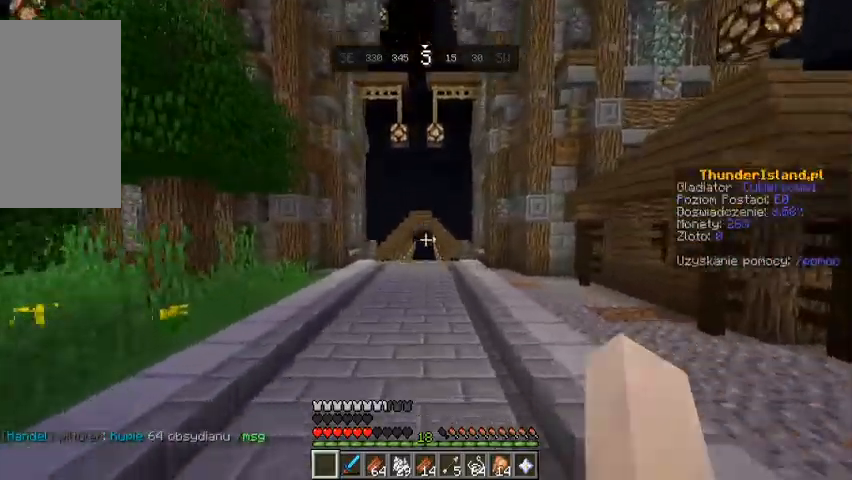
{"keys": ["w"], "mouse": [], "events": [[67, "space", "down"], [300, "space", "up"]]}
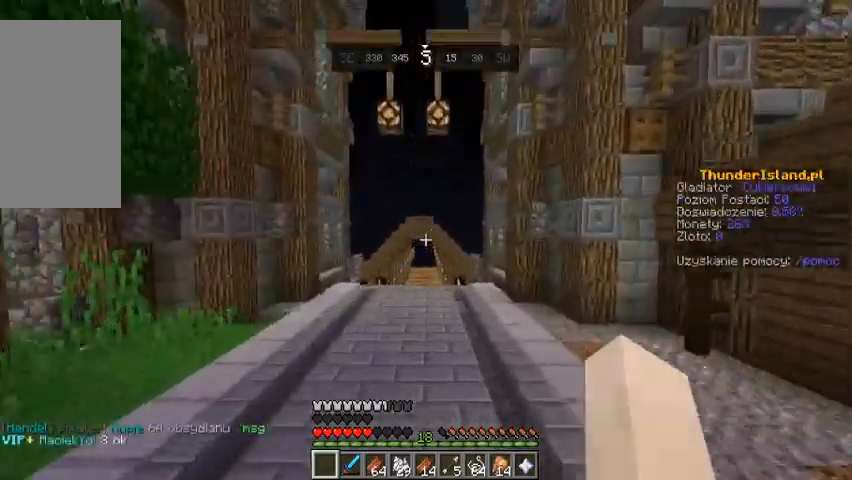
{"keys": ["space", "w"], "mouse": [], "events": [[333, "space", "down"]]}
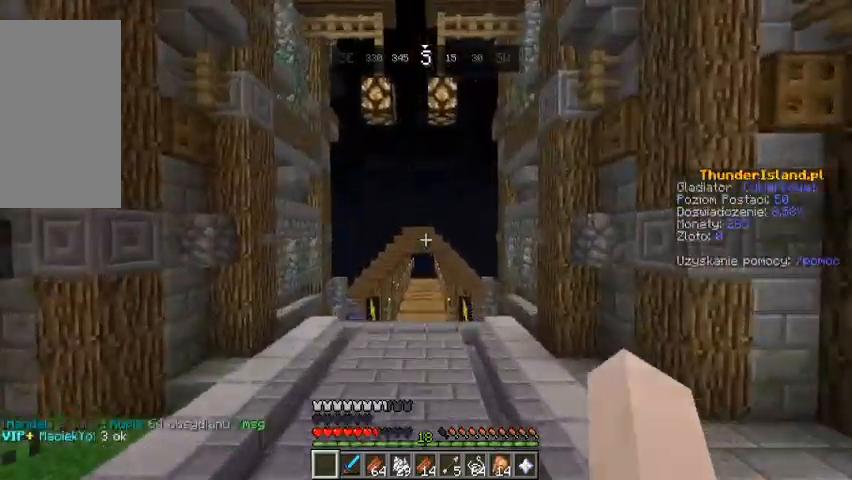
{"keys": ["space", "w"], "mouse": [], "events": [[133, "space", "up"], [400, "space", "down"]]}
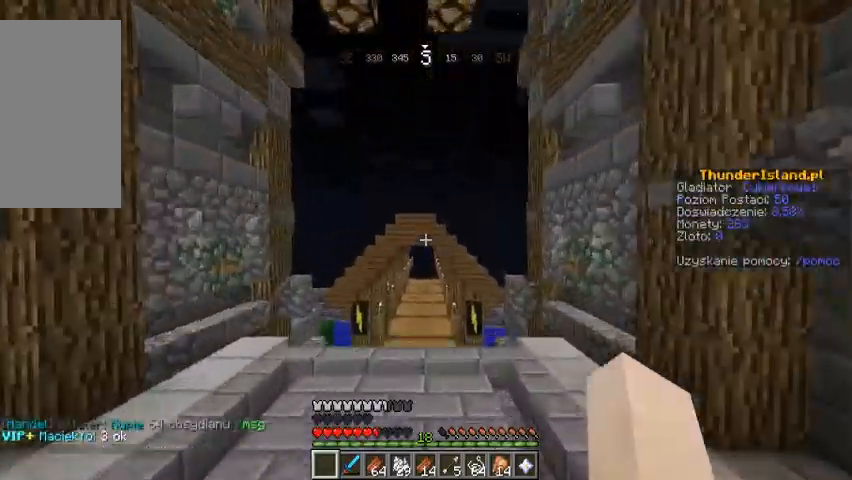
{"keys": ["w"], "mouse": [], "events": [[133, "space", "up"]]}
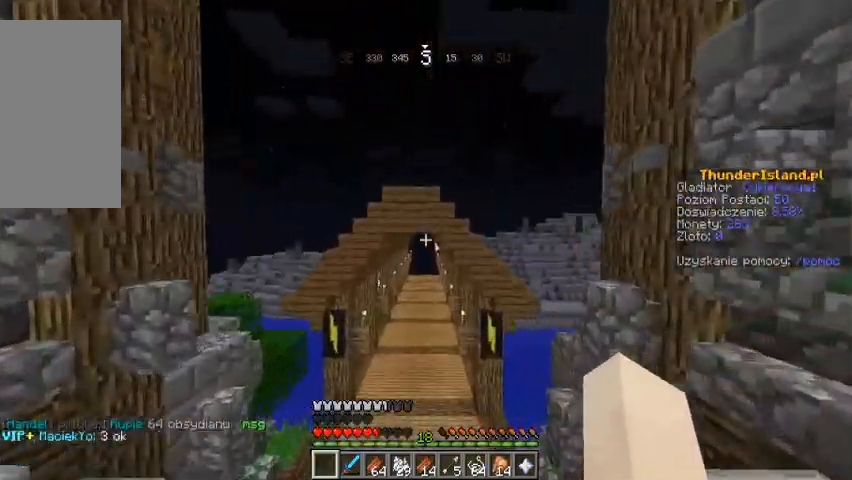
{"keys": ["w"], "mouse": [], "events": []}
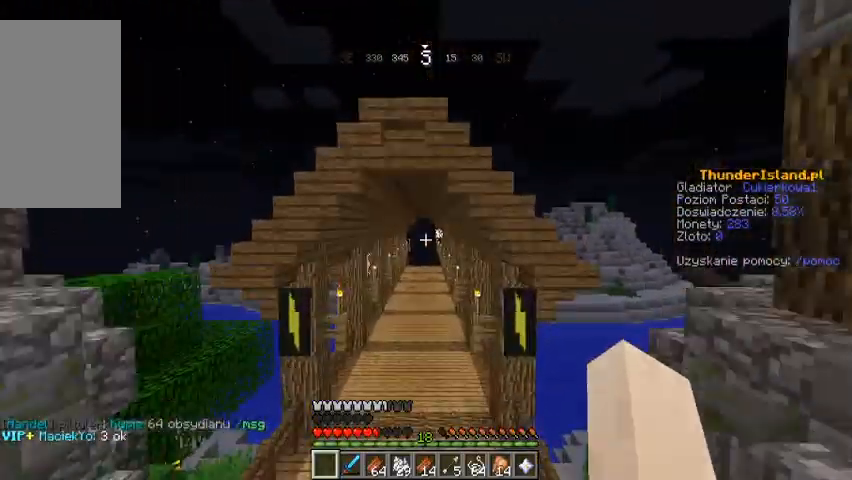
{"keys": ["w"], "mouse": [], "events": []}
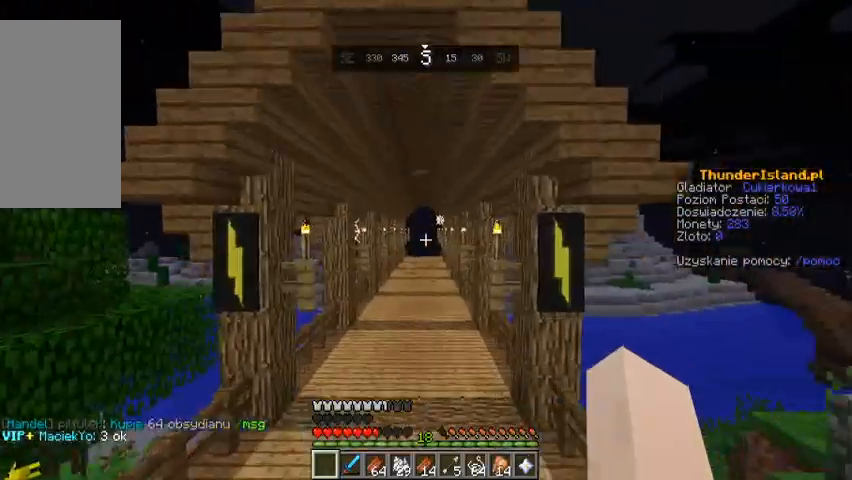
{"keys": ["space", "w"], "mouse": [], "events": [[367, "space", "down"]]}